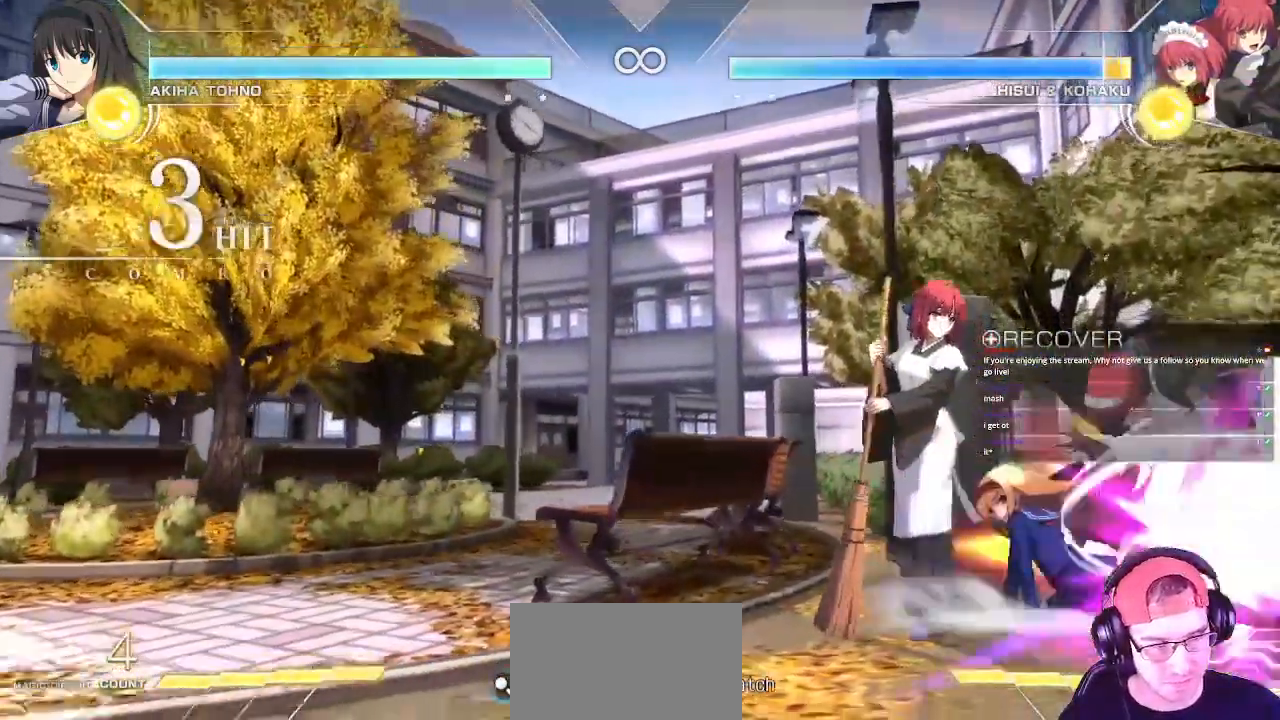
Gameplay with a controller (arcade stick); each line is a JSON object with the inputs held at the frame after it. "events" lists button and stick changes between this image and that frame as [ms after this image, input, new state], when the widget could be followed in between. Not read: L3 R3.
{"buttons": ["TRIANGLE"], "left_stick": "center", "events": [[33, "CIRCLE", "up"], [317, "TRIANGLE", "down"]]}
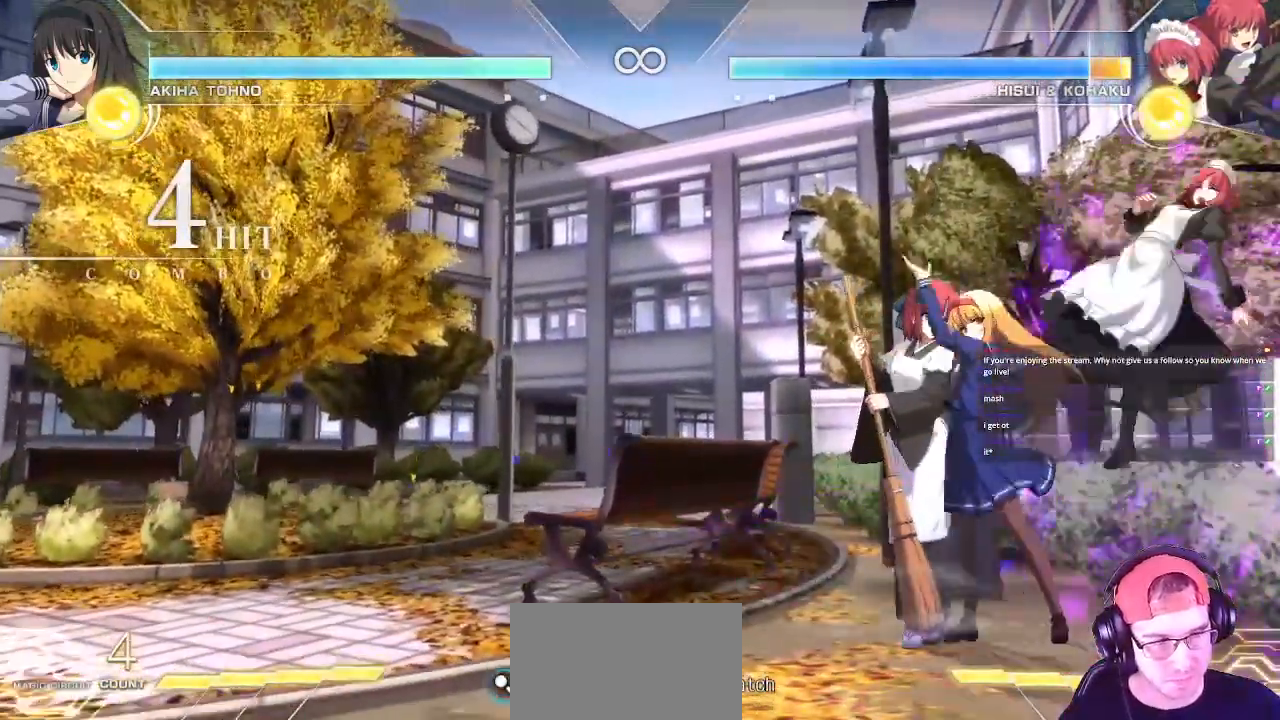
{"buttons": [], "left_stick": "down-left", "events": [[317, "TRIANGLE", "up"], [383, "left_stick", "down-right"], [450, "left_stick", "down-left"]]}
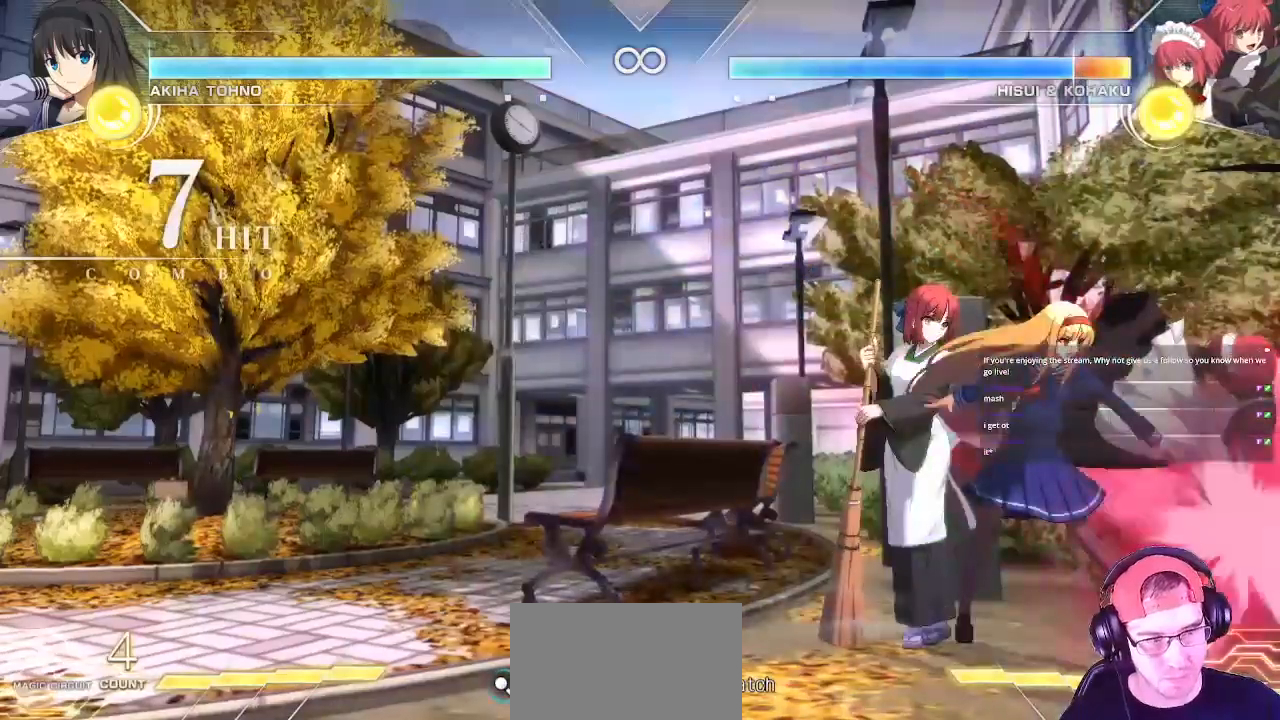
{"buttons": [], "left_stick": "center", "events": [[33, "SQUARE", "down"], [67, "left_stick", "center"], [183, "SQUARE", "up"]]}
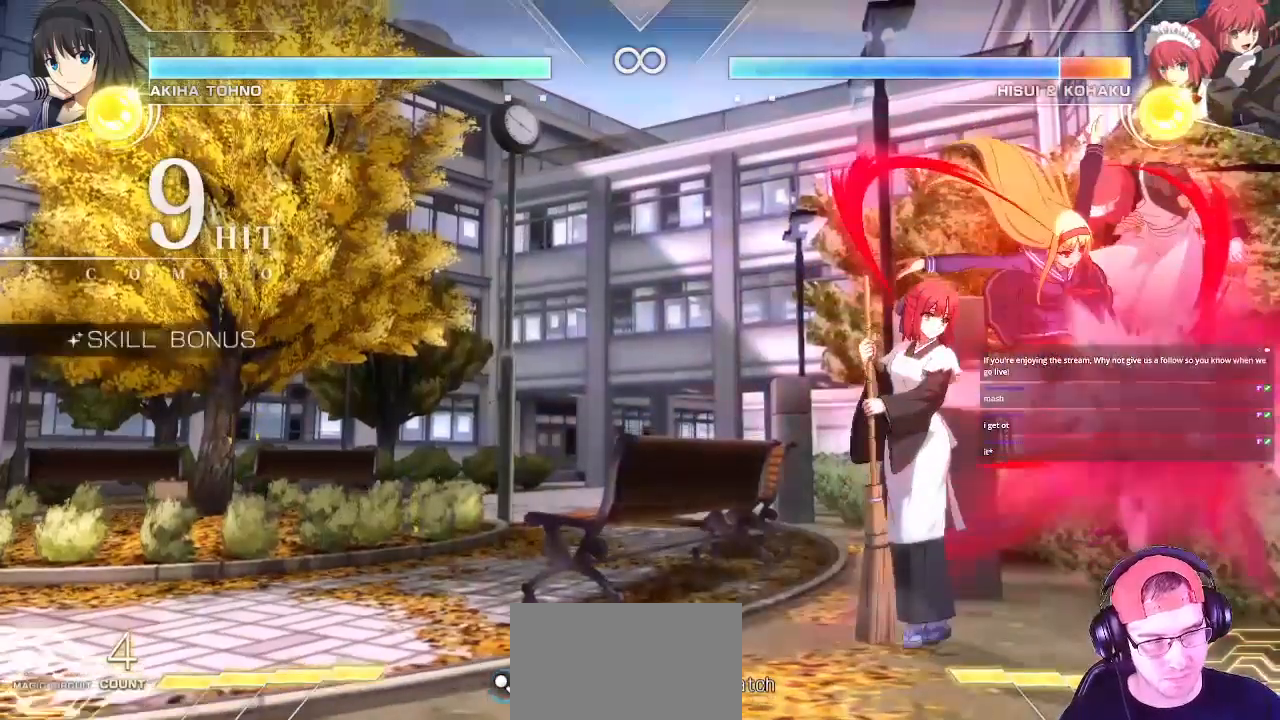
{"buttons": [], "left_stick": "up-right", "events": [[367, "left_stick", "up-right"]]}
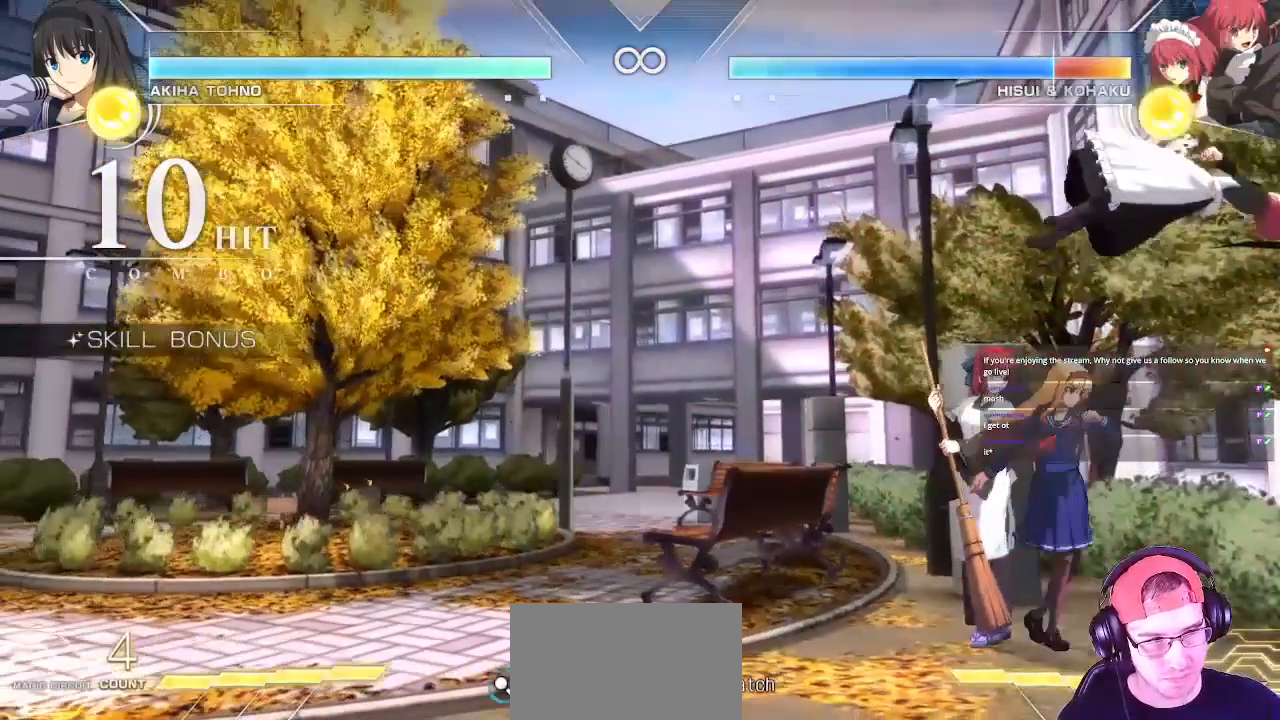
{"buttons": ["TRIANGLE"], "left_stick": "center", "events": [[17, "TRIANGLE", "down"], [100, "TRIANGLE", "up"], [150, "TRIANGLE", "down"], [167, "R1", "down"], [167, "left_stick", "center"], [183, "R1", "up"], [267, "TRIANGLE", "up"], [350, "TRIANGLE", "down"], [400, "TRIANGLE", "up"], [500, "TRIANGLE", "down"]]}
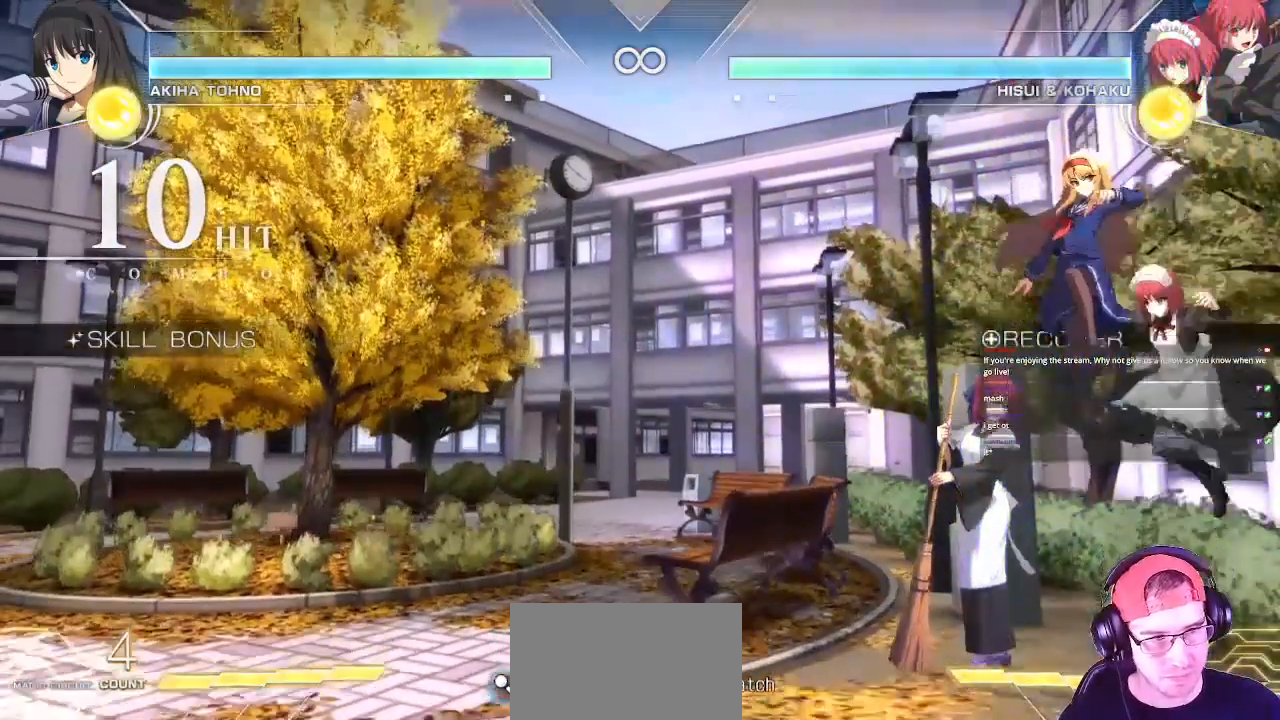
{"buttons": [], "left_stick": "center", "events": [[33, "TRIANGLE", "up"]]}
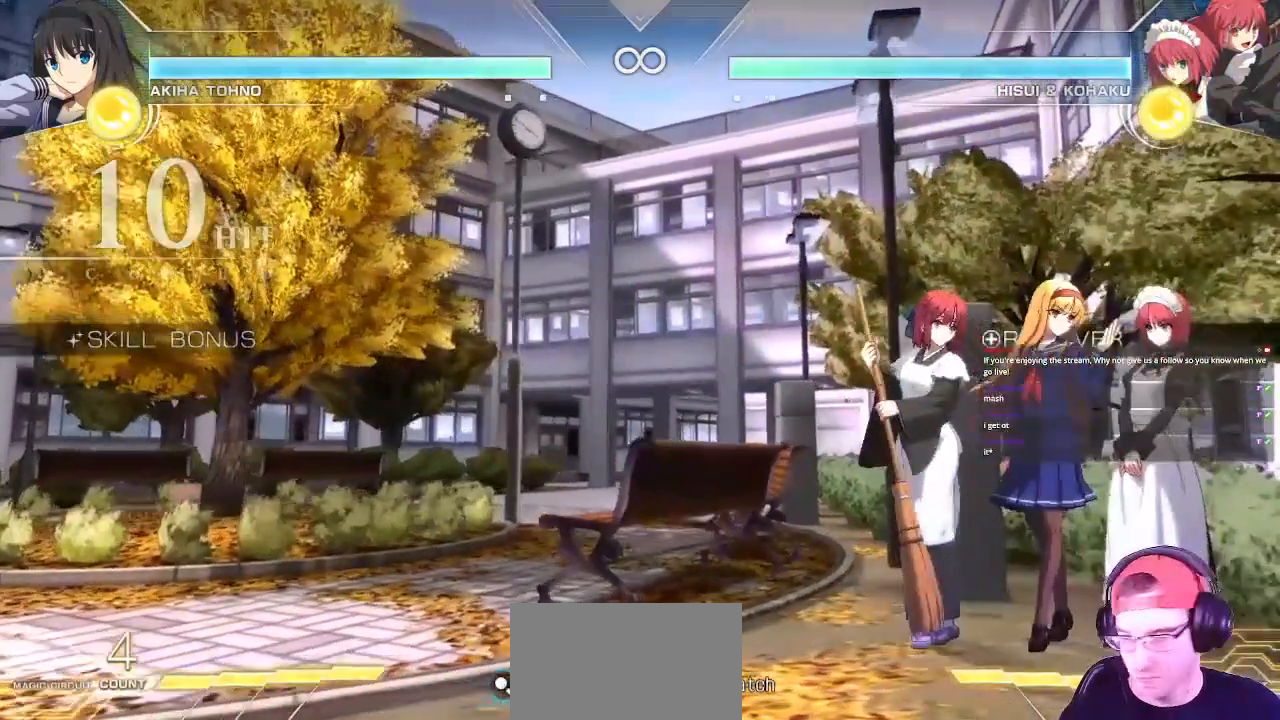
{"buttons": [], "left_stick": "right", "events": [[450, "left_stick", "right"]]}
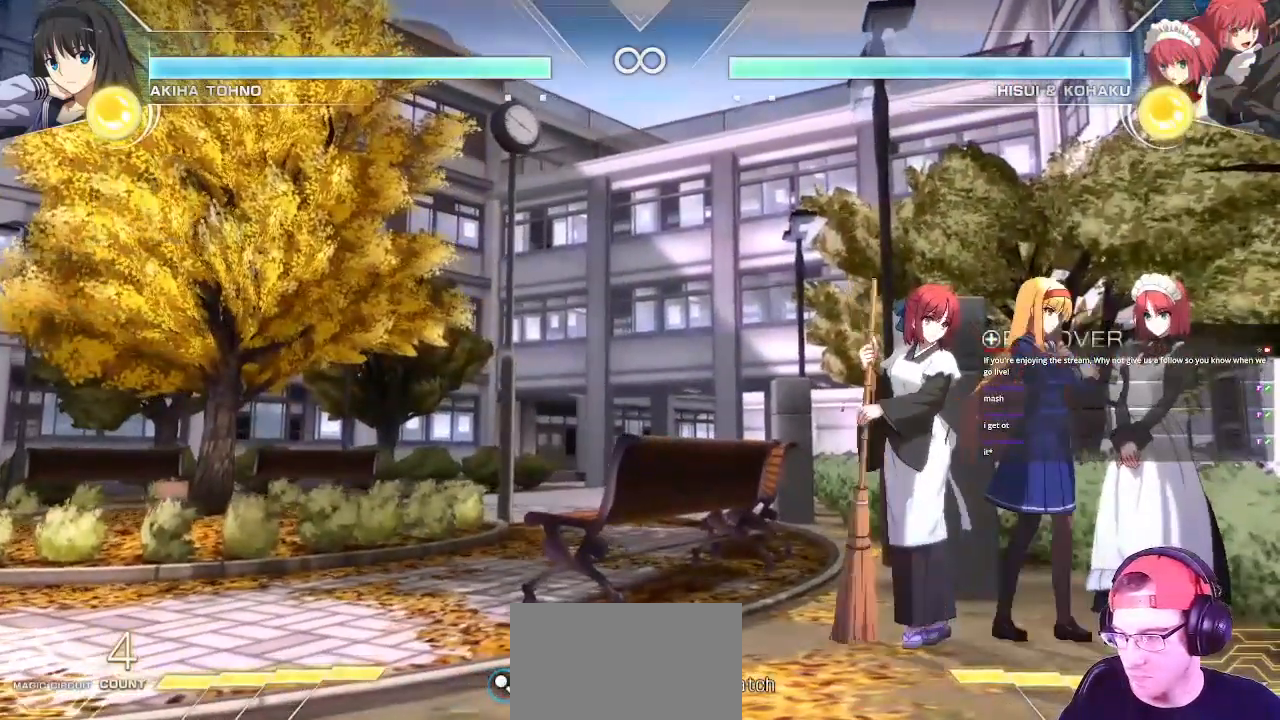
{"buttons": [], "left_stick": "center", "events": [[100, "left_stick", "center"]]}
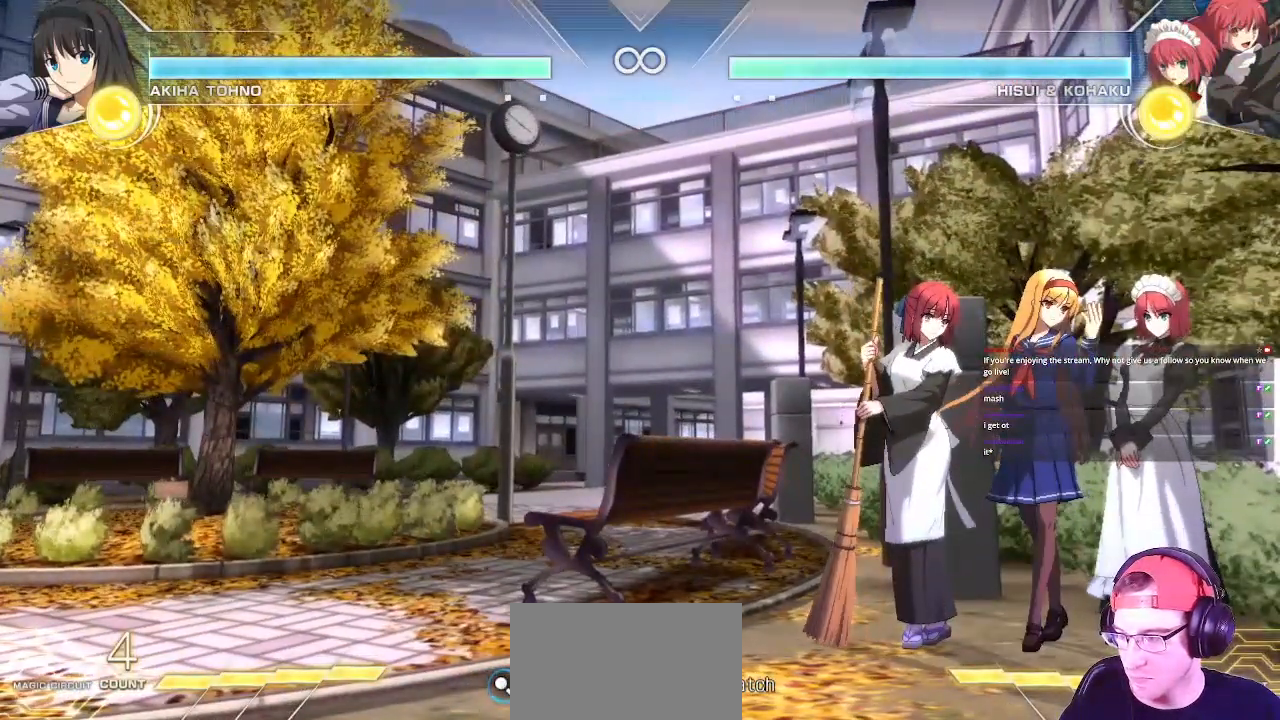
{"buttons": [], "left_stick": "center", "events": []}
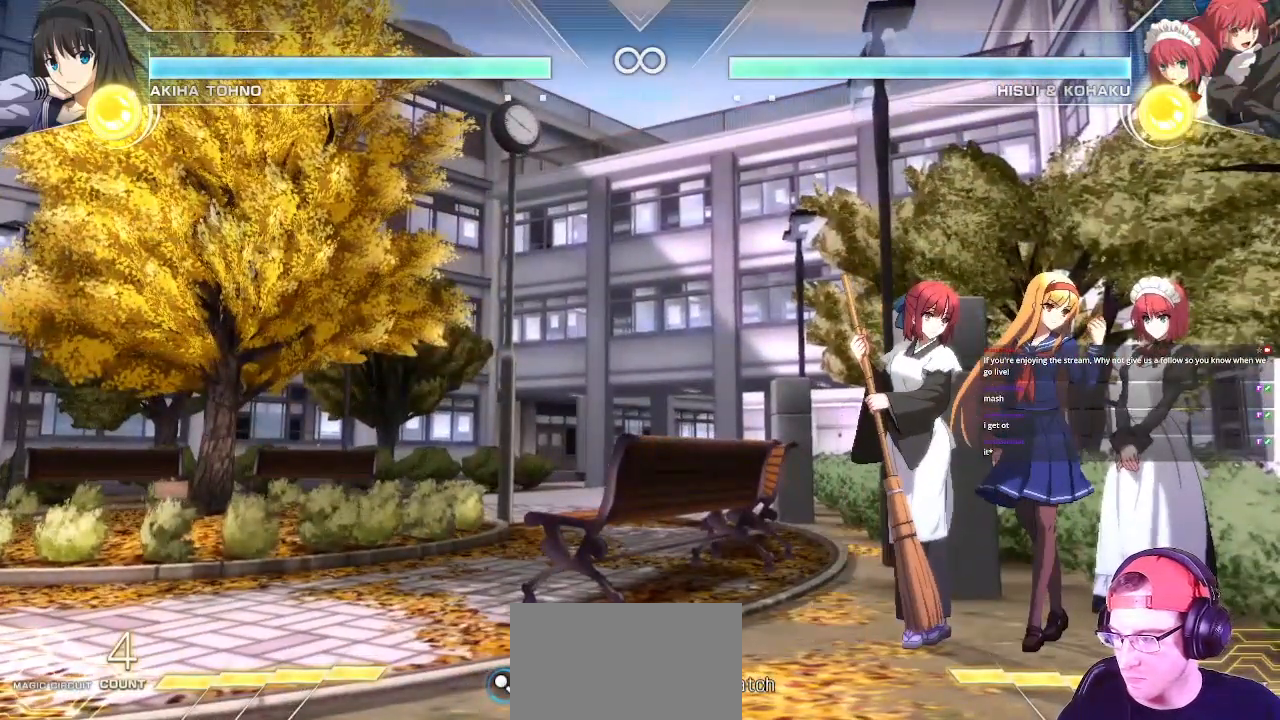
{"buttons": [], "left_stick": "center", "events": []}
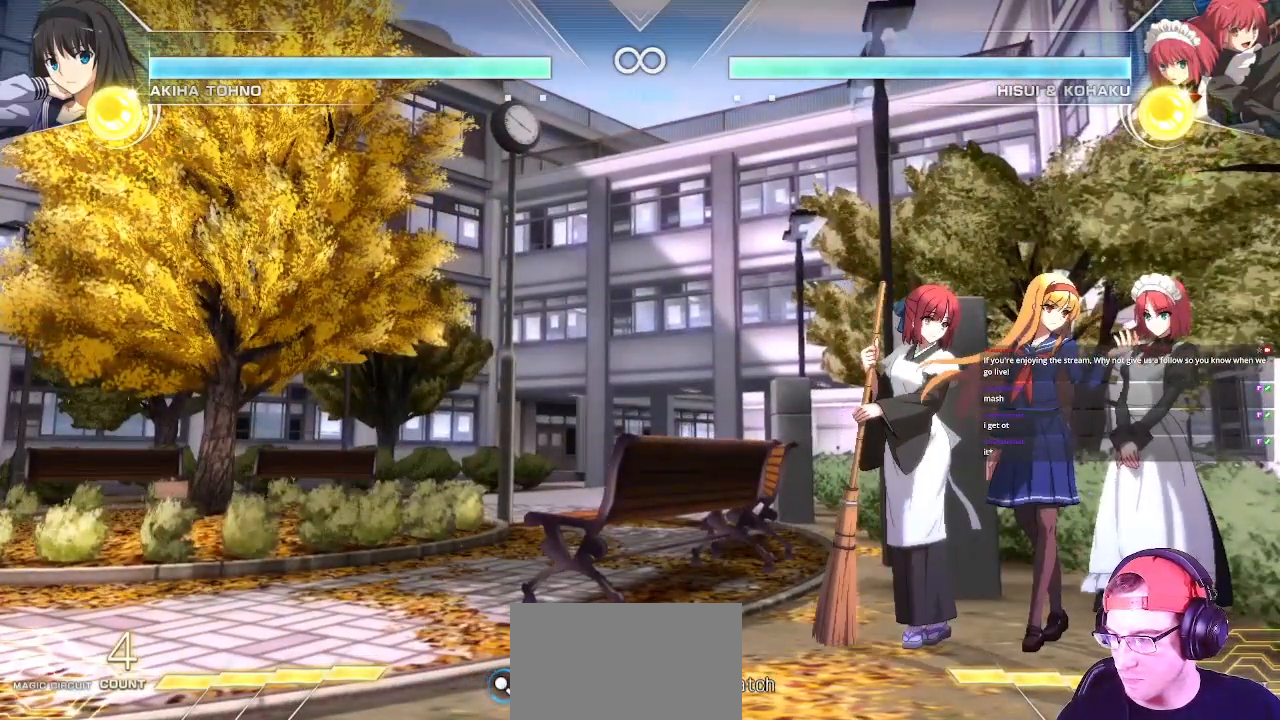
{"buttons": [], "left_stick": "right", "events": [[333, "left_stick", "right"]]}
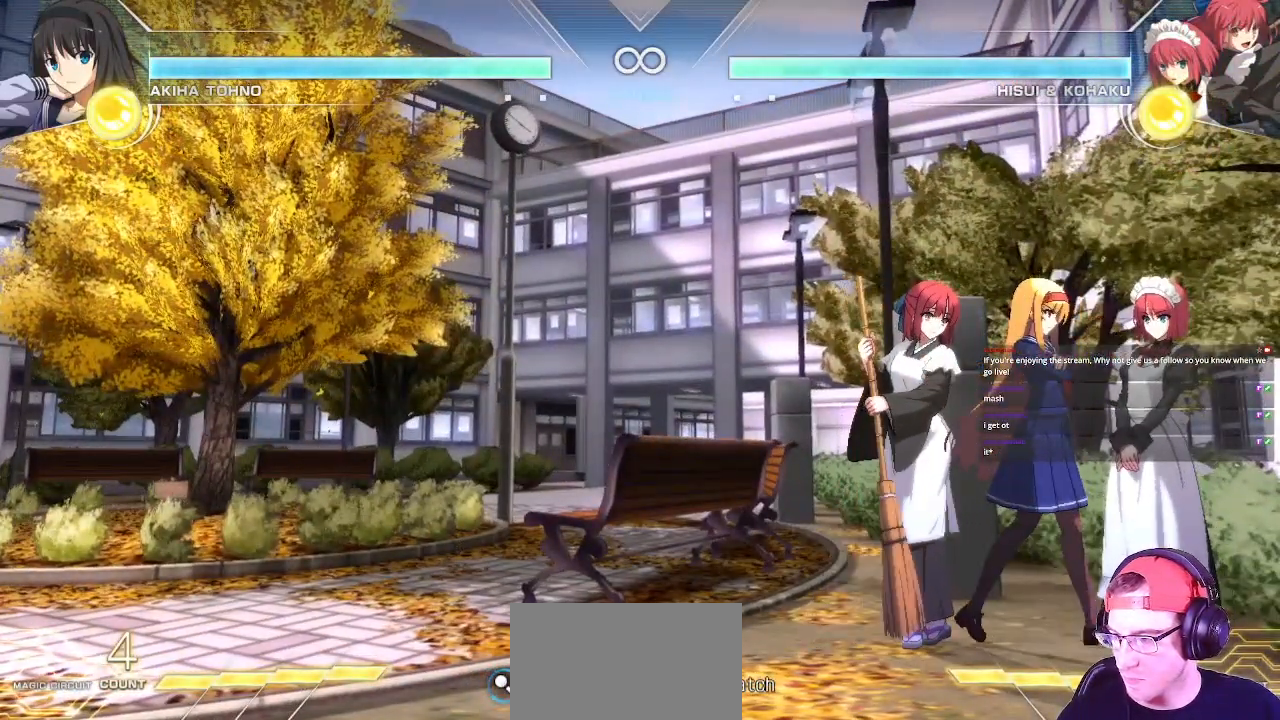
{"buttons": [], "left_stick": "down", "events": [[117, "left_stick", "center"], [400, "left_stick", "down"]]}
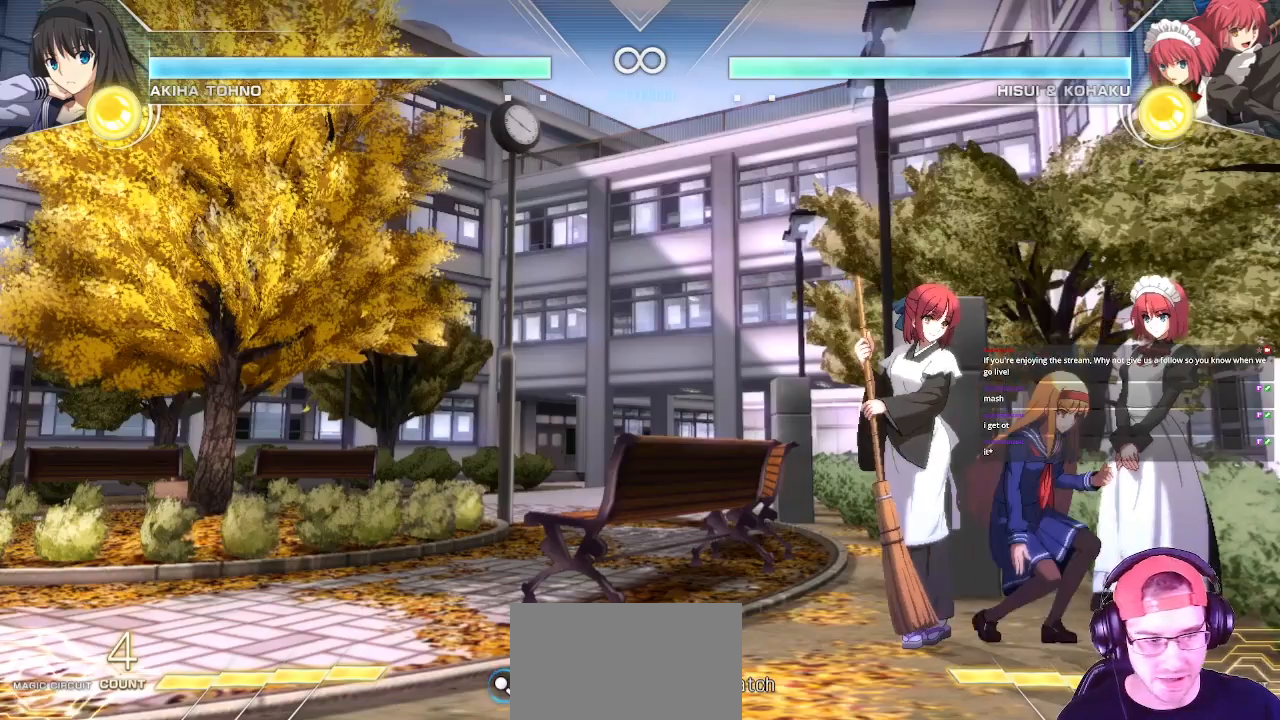
{"buttons": [], "left_stick": "down", "events": [[50, "SQUARE", "down"], [117, "SQUARE", "up"], [283, "SQUARE", "down"], [350, "SQUARE", "up"]]}
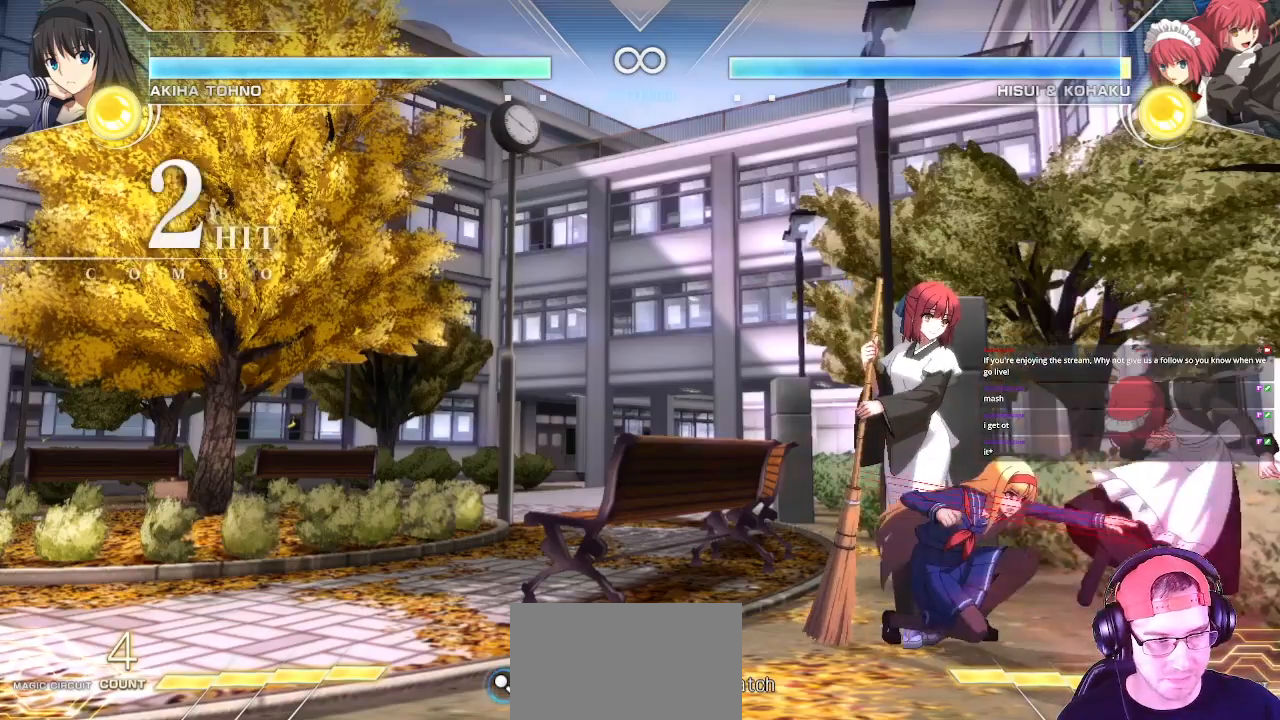
{"buttons": [], "left_stick": "center", "events": [[33, "CIRCLE", "down"], [67, "left_stick", "center"], [100, "CIRCLE", "up"], [167, "CIRCLE", "down"], [233, "CIRCLE", "up"], [433, "CIRCLE", "down"], [483, "CIRCLE", "up"]]}
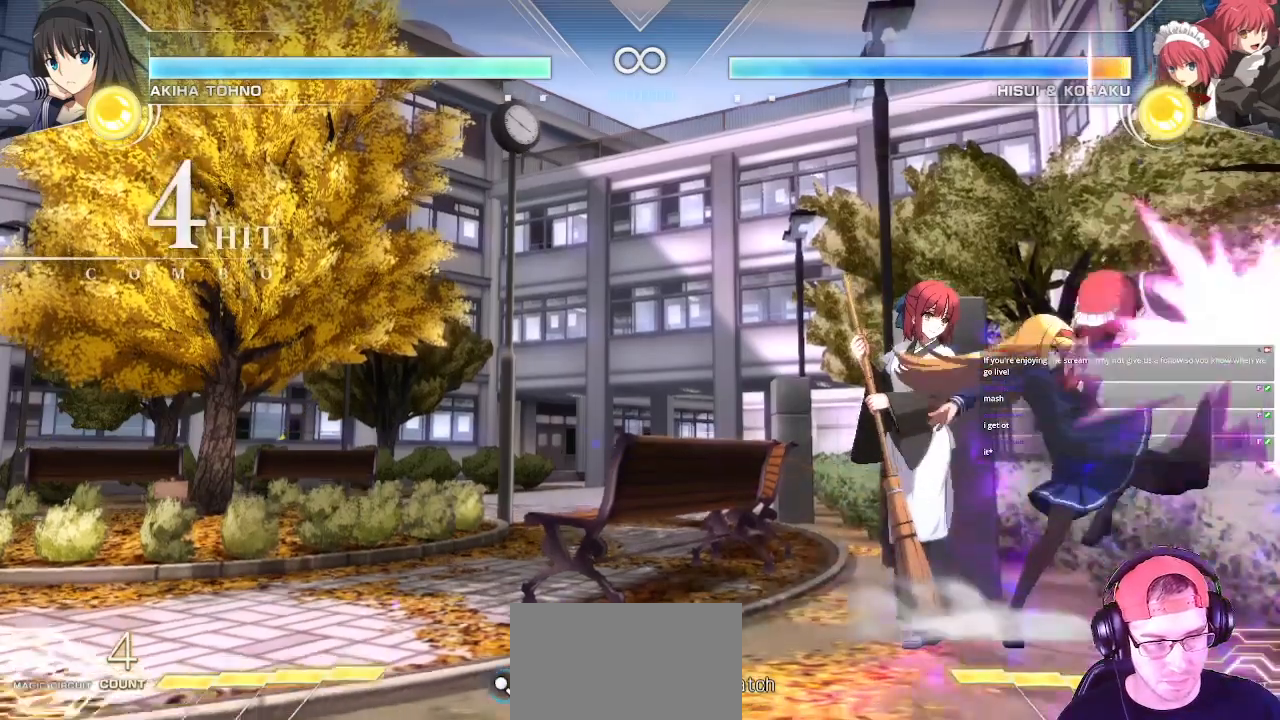
{"buttons": ["TRIANGLE"], "left_stick": "center", "events": [[133, "TRIANGLE", "down"]]}
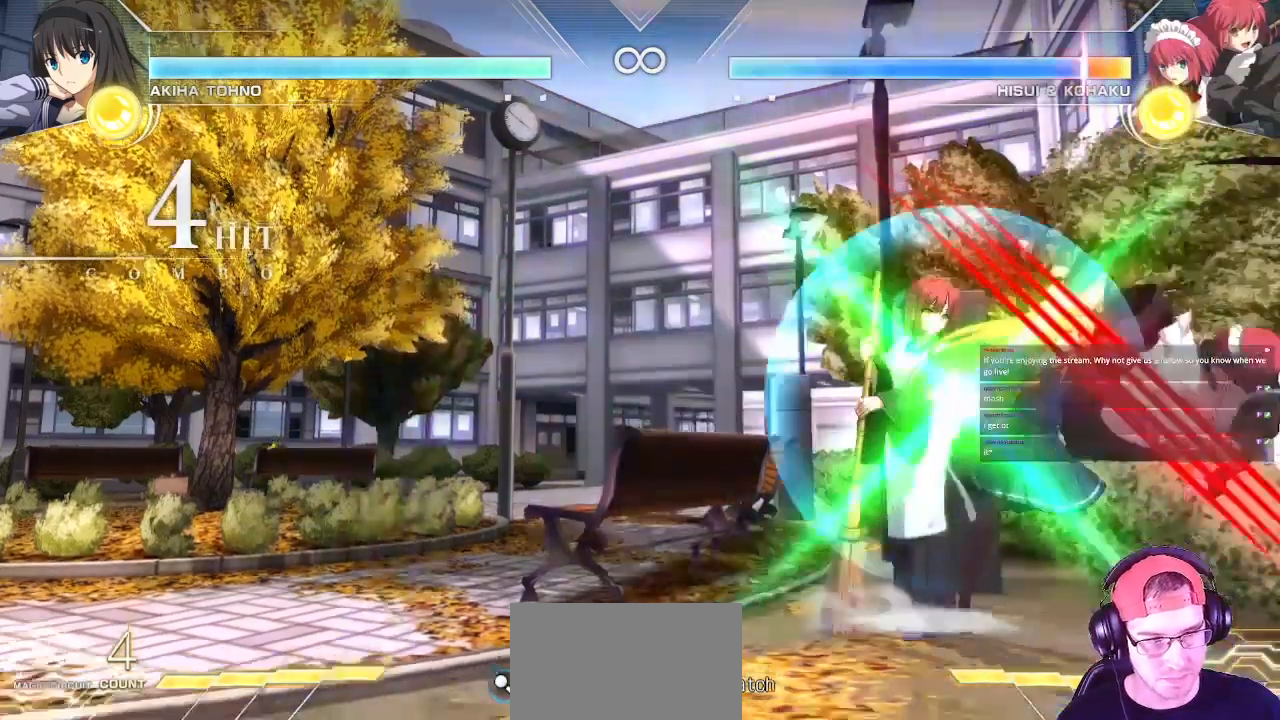
{"buttons": ["SQUARE"], "left_stick": "up-left", "events": [[100, "TRIANGLE", "up"], [267, "left_stick", "right"], [350, "left_stick", "down"], [433, "left_stick", "left"], [467, "SQUARE", "down"], [483, "left_stick", "up-left"]]}
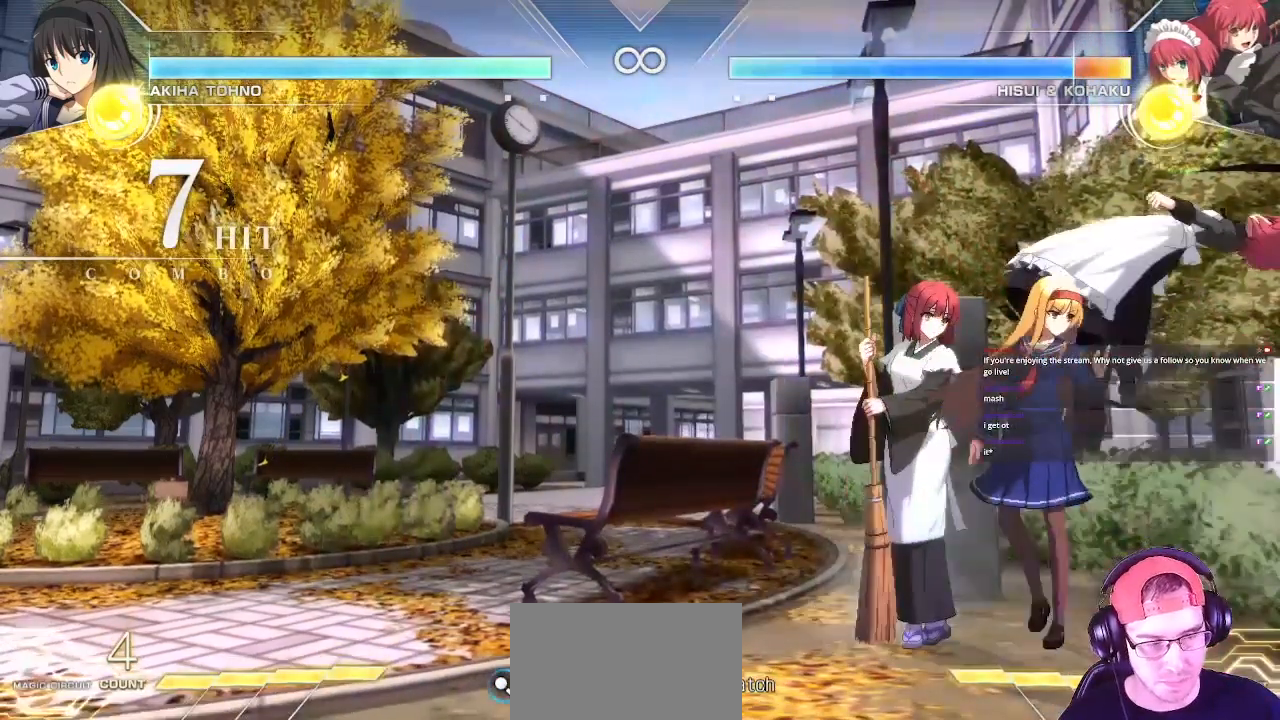
{"buttons": [], "left_stick": "center", "events": [[33, "left_stick", "center"], [100, "SQUARE", "up"]]}
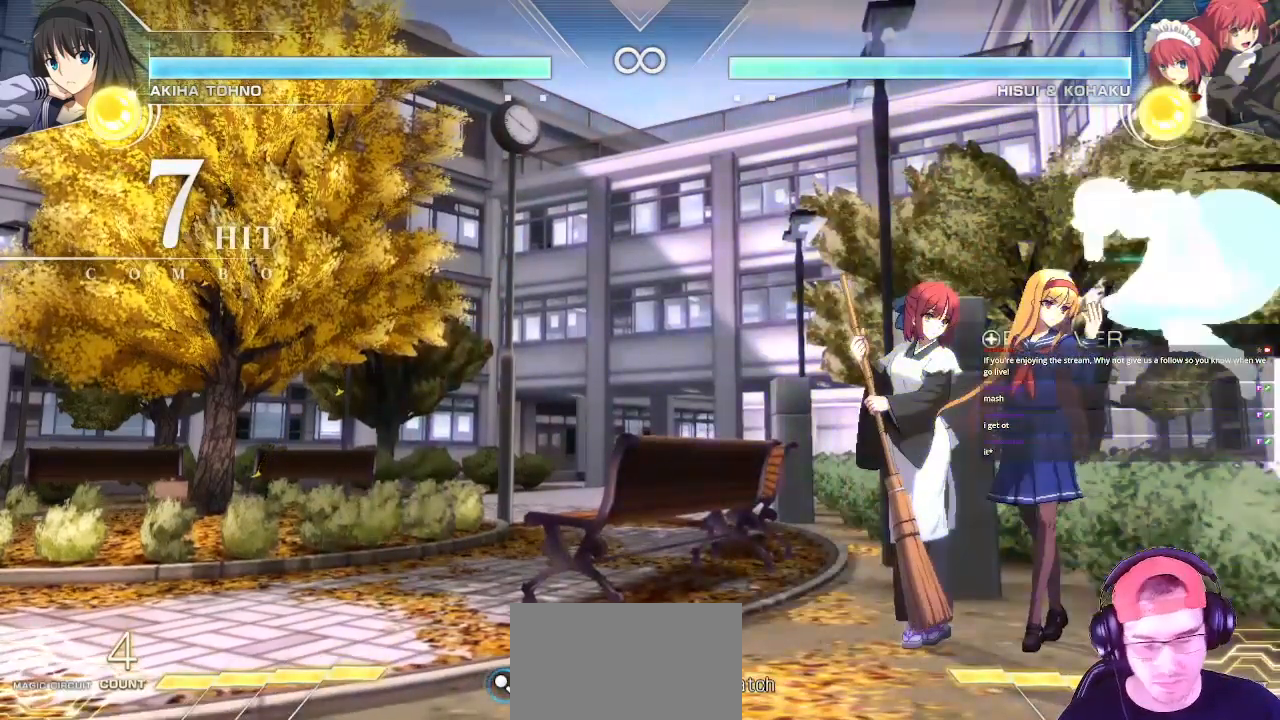
{"buttons": [], "left_stick": "center", "events": []}
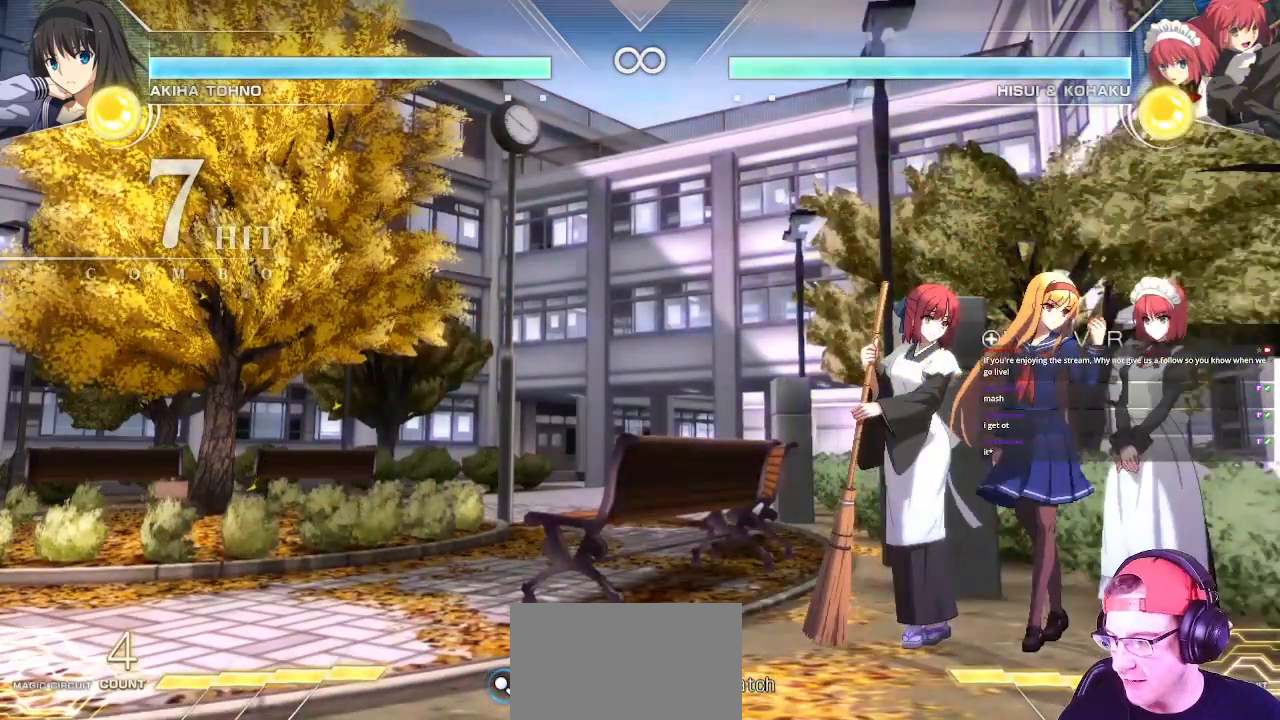
{"buttons": [], "left_stick": "right", "events": [[250, "left_stick", "right"]]}
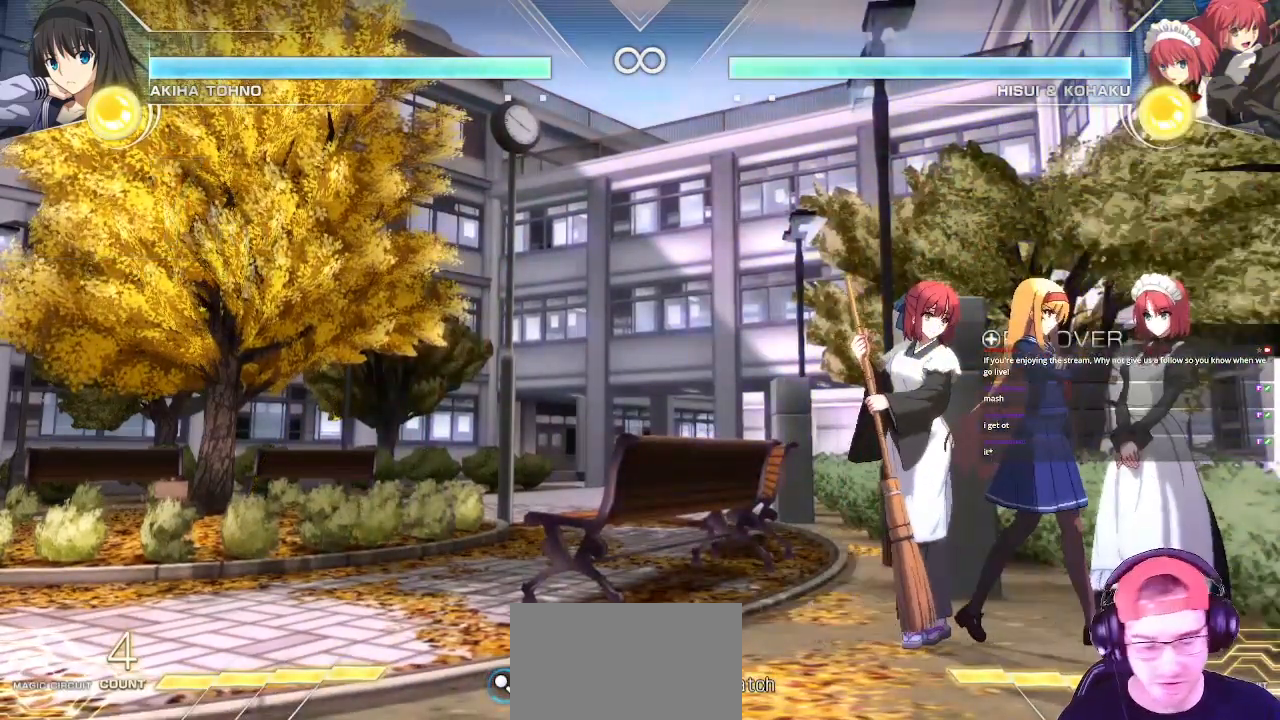
{"buttons": ["SQUARE"], "left_stick": "down", "events": [[150, "left_stick", "center"], [350, "left_stick", "down"], [483, "SQUARE", "down"]]}
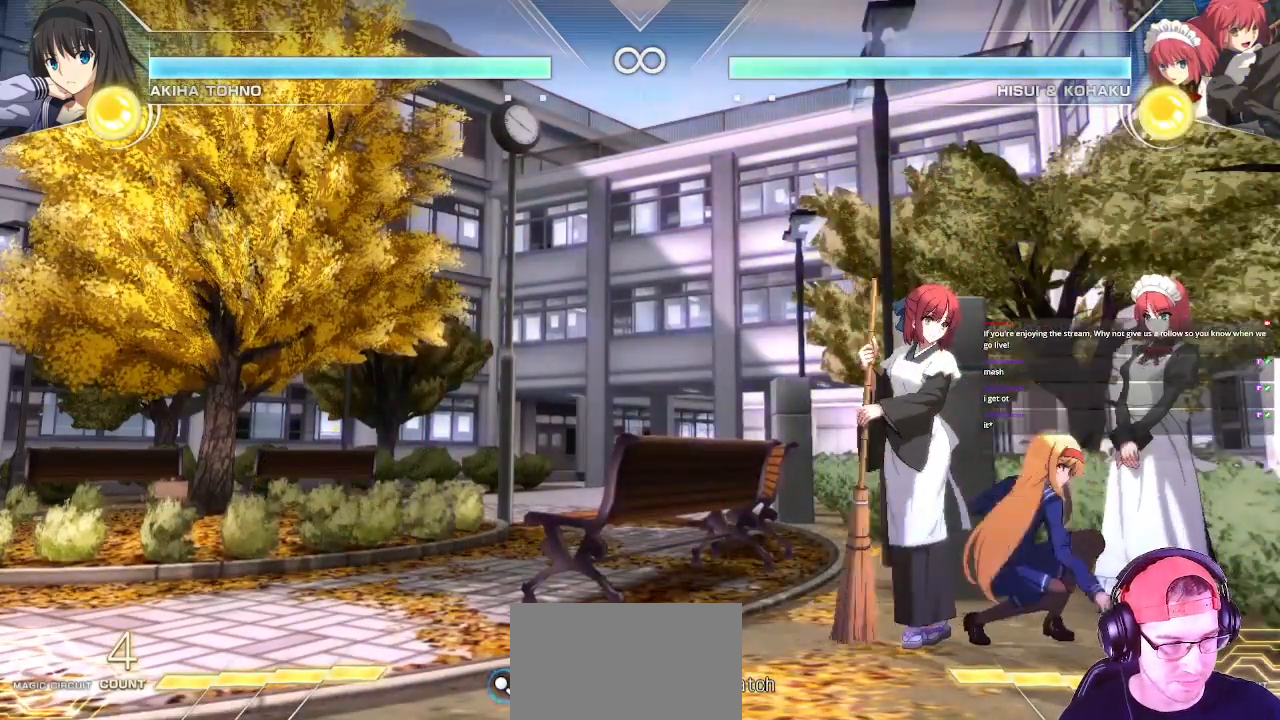
{"buttons": [], "left_stick": "center", "events": [[50, "SQUARE", "up"], [150, "SQUARE", "down"], [200, "SQUARE", "up"], [367, "CIRCLE", "down"], [433, "CIRCLE", "up"], [433, "left_stick", "center"]]}
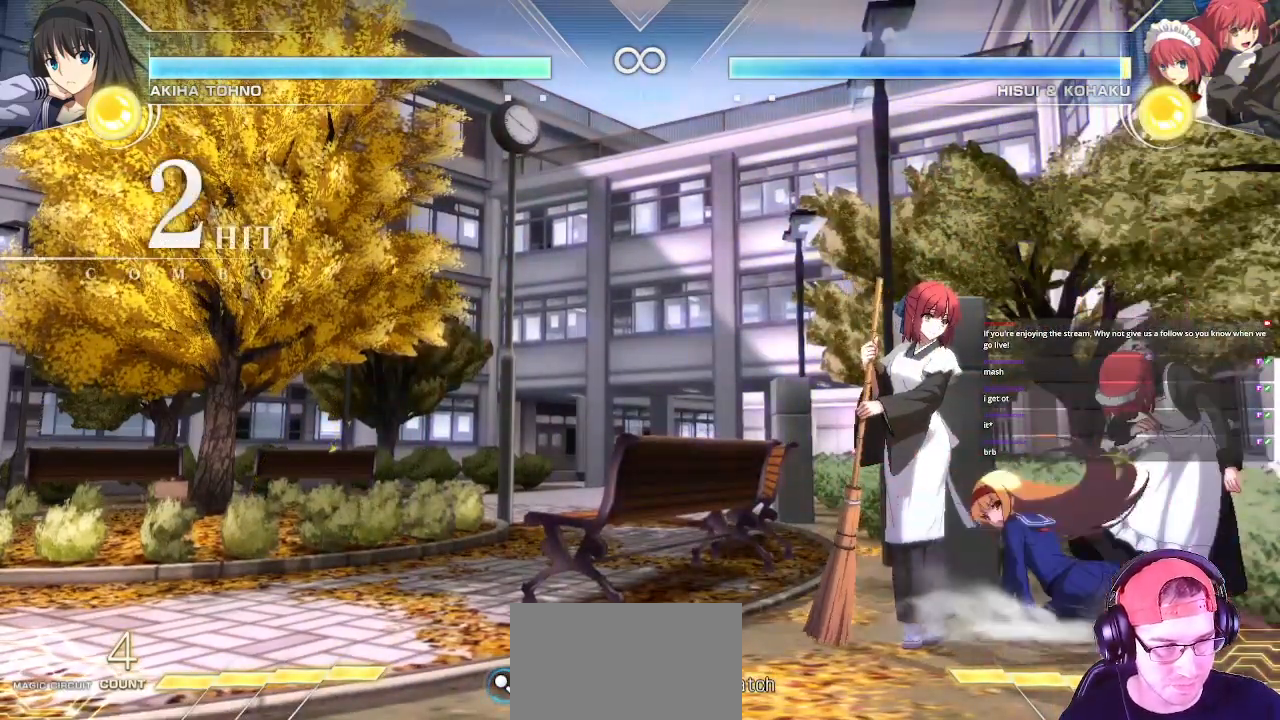
{"buttons": ["CIRCLE"], "left_stick": "center", "events": [[17, "CIRCLE", "down"], [83, "CIRCLE", "up"], [400, "CIRCLE", "down"]]}
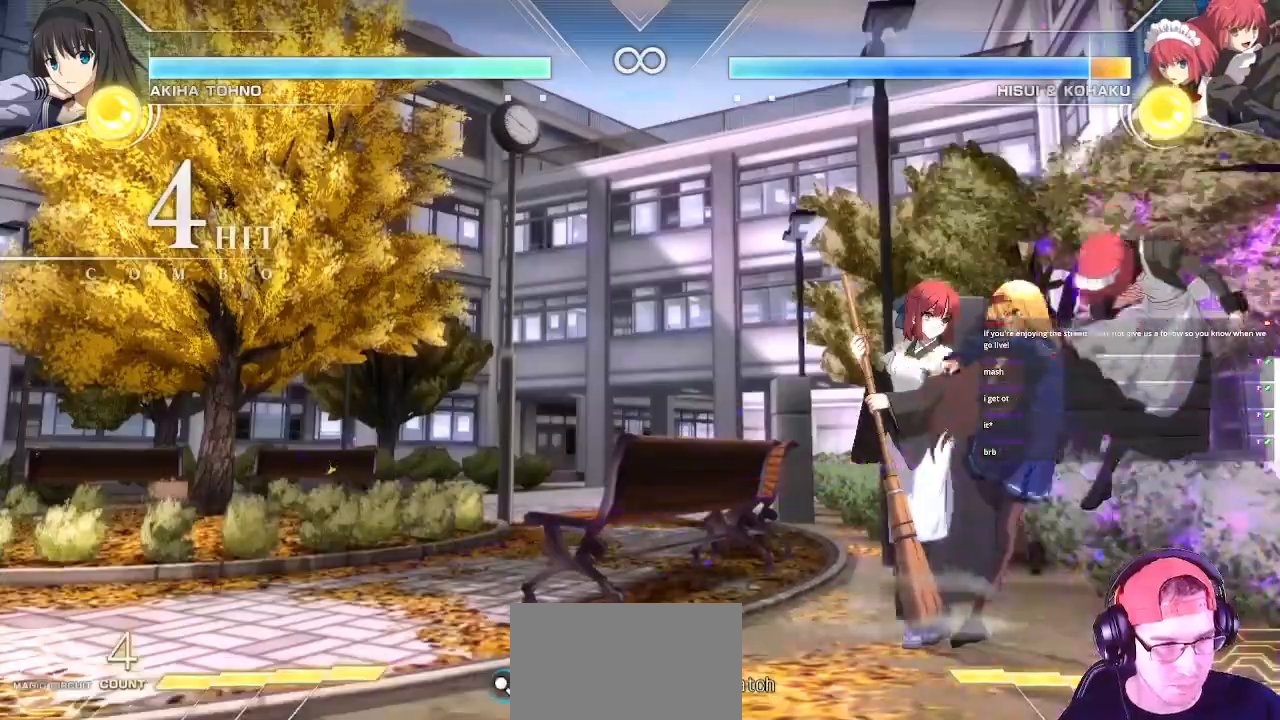
{"buttons": ["TRIANGLE"], "left_stick": "center", "events": [[33, "CIRCLE", "up"], [233, "left_stick", "down"], [250, "TRIANGLE", "down"], [283, "left_stick", "down-left"], [433, "left_stick", "center"]]}
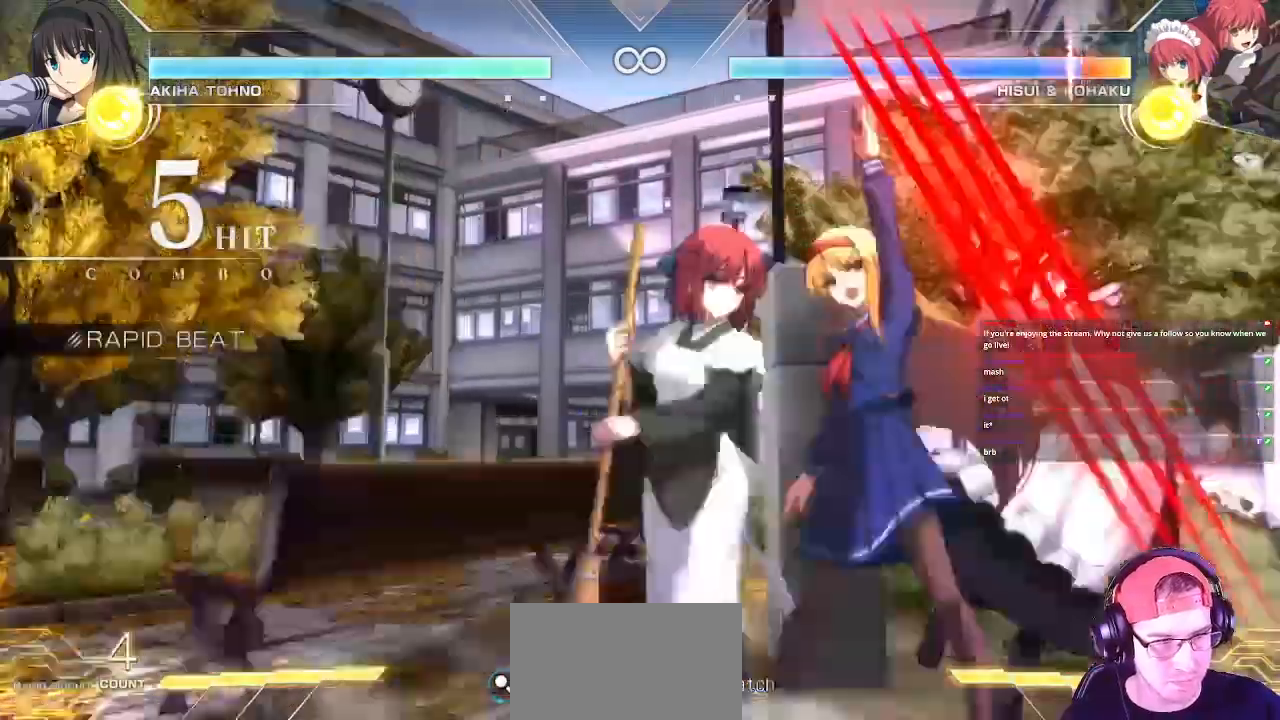
{"buttons": [], "left_stick": "center", "events": [[117, "TRIANGLE", "up"]]}
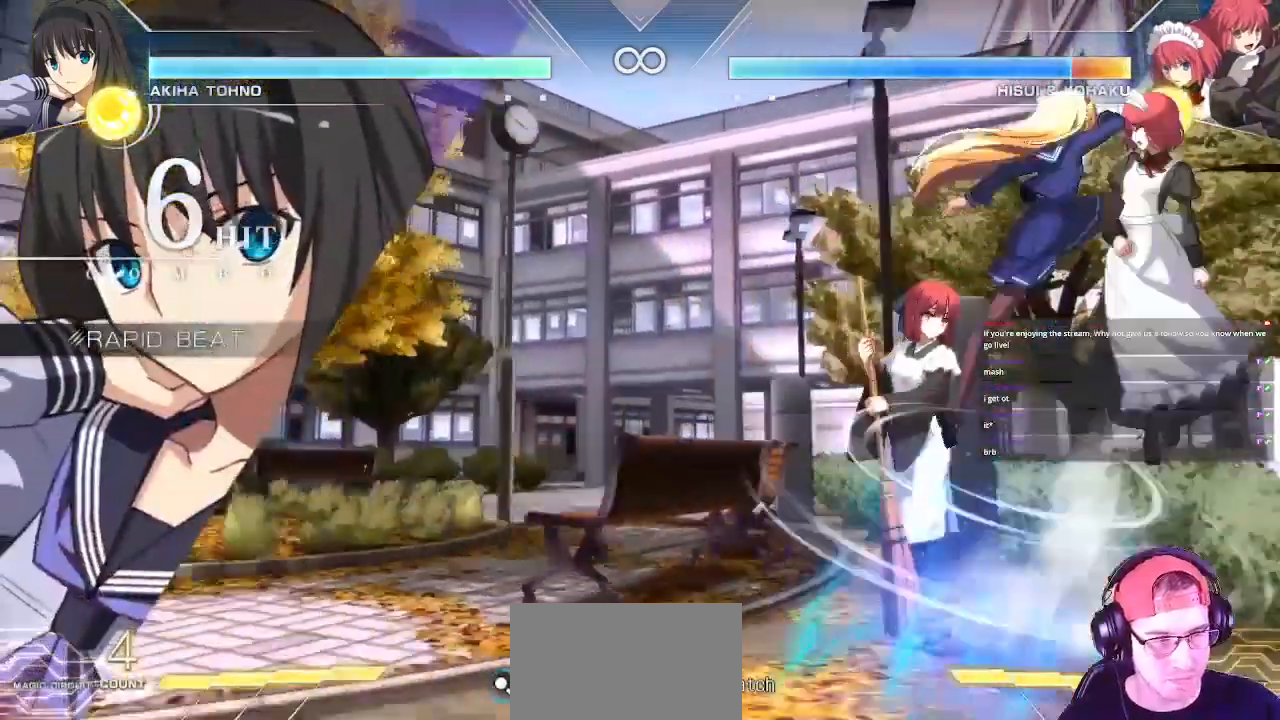
{"buttons": [], "left_stick": "center"}
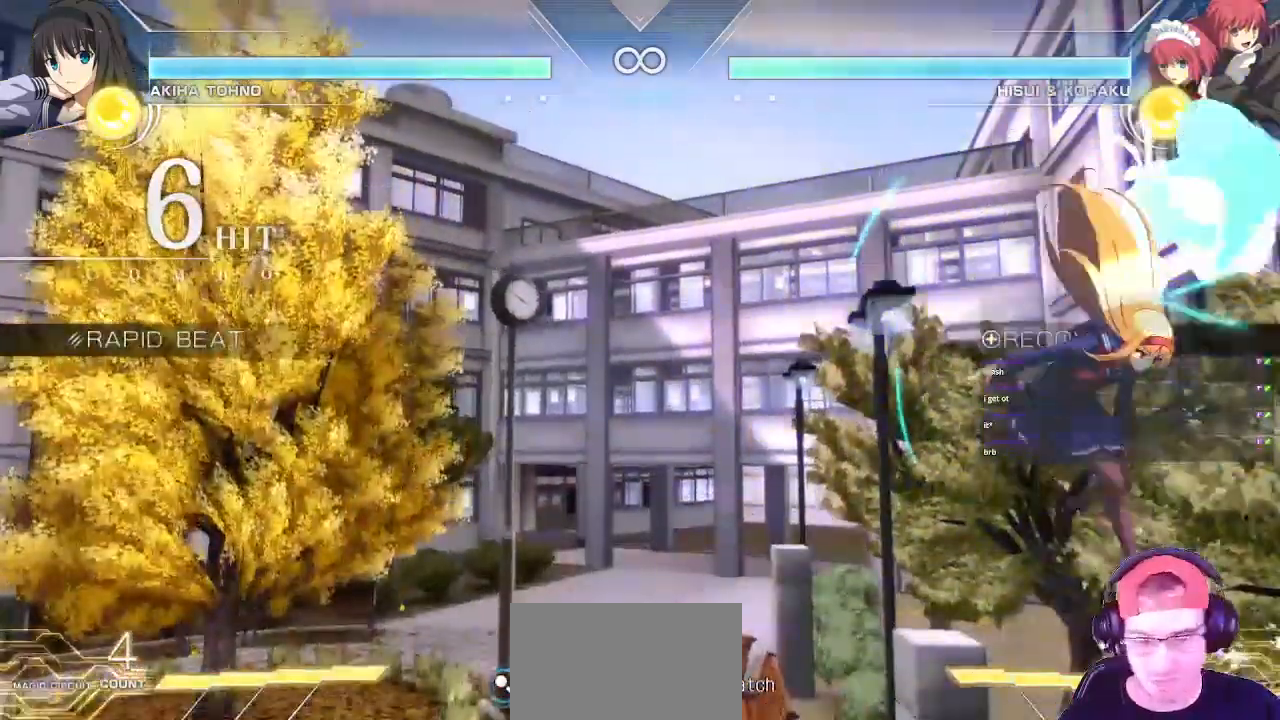
{"buttons": [], "left_stick": "right", "events": [[500, "left_stick", "right"]]}
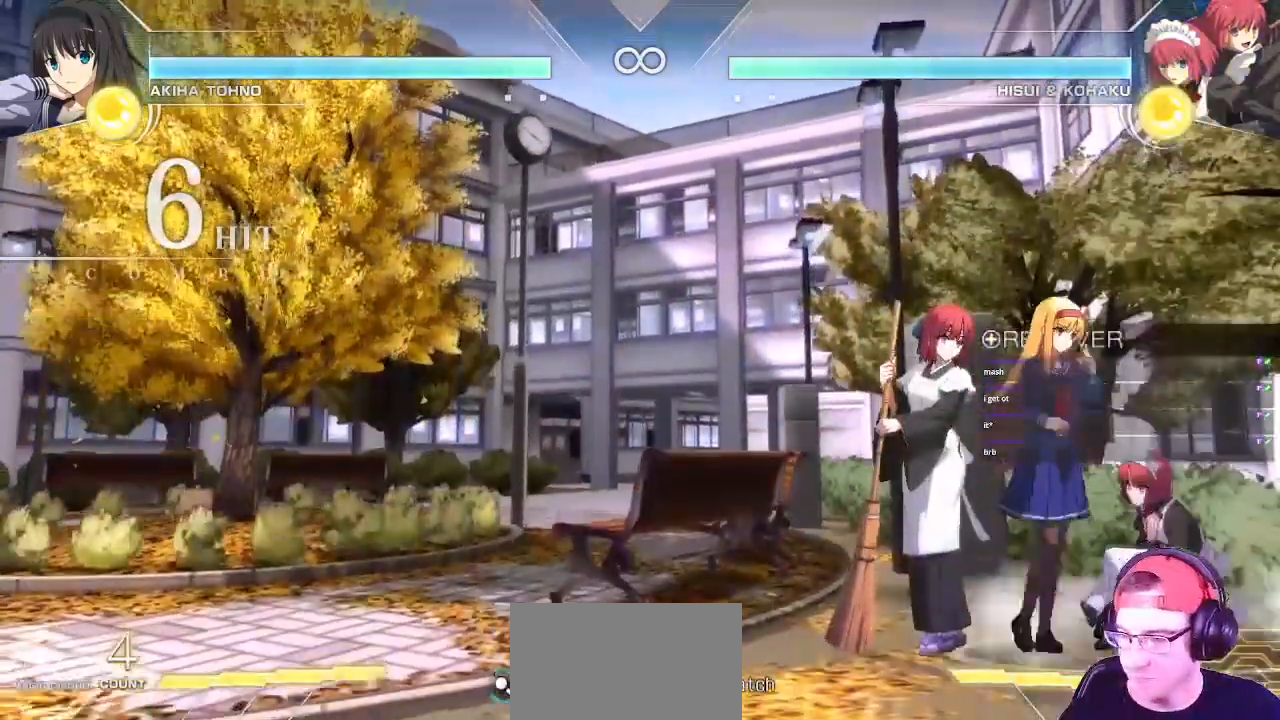
{"buttons": ["SQUARE"], "left_stick": "down", "events": [[200, "left_stick", "center"], [350, "left_stick", "down"], [450, "SQUARE", "down"]]}
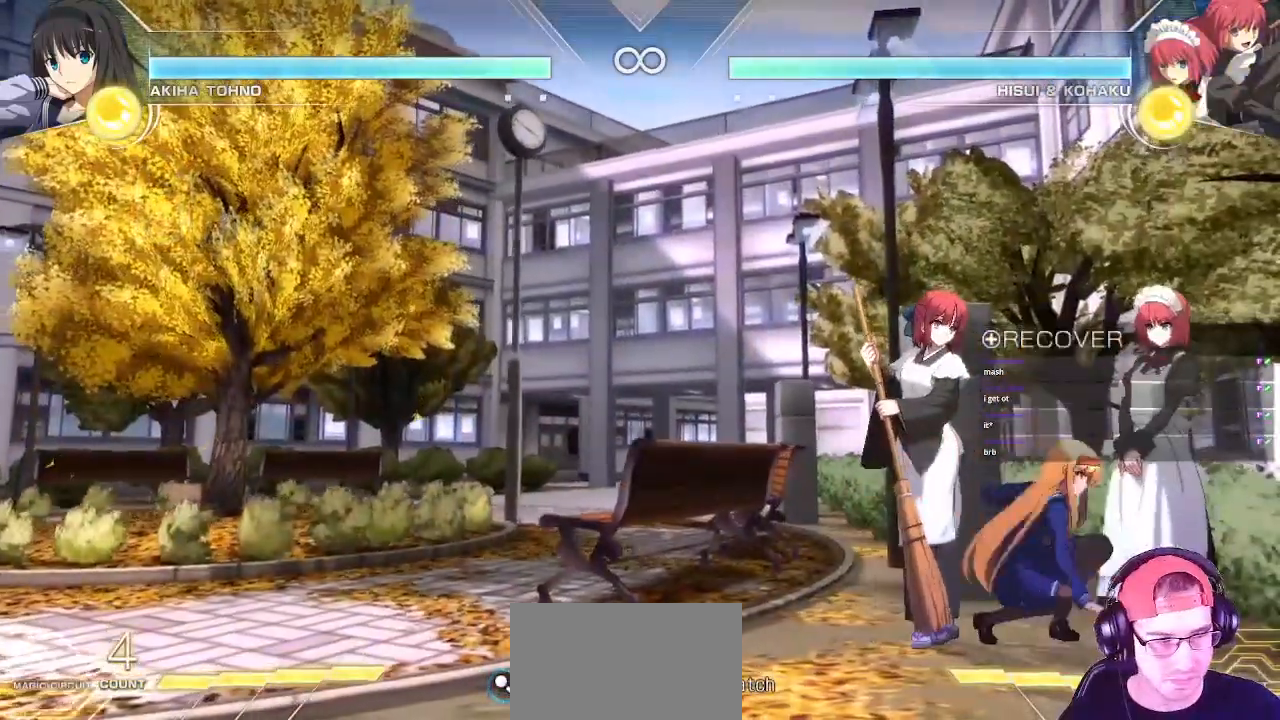
{"buttons": [], "left_stick": "center", "events": [[17, "SQUARE", "up"], [133, "SQUARE", "down"], [183, "SQUARE", "up"], [350, "CIRCLE", "down"], [383, "left_stick", "center"], [417, "CIRCLE", "up"]]}